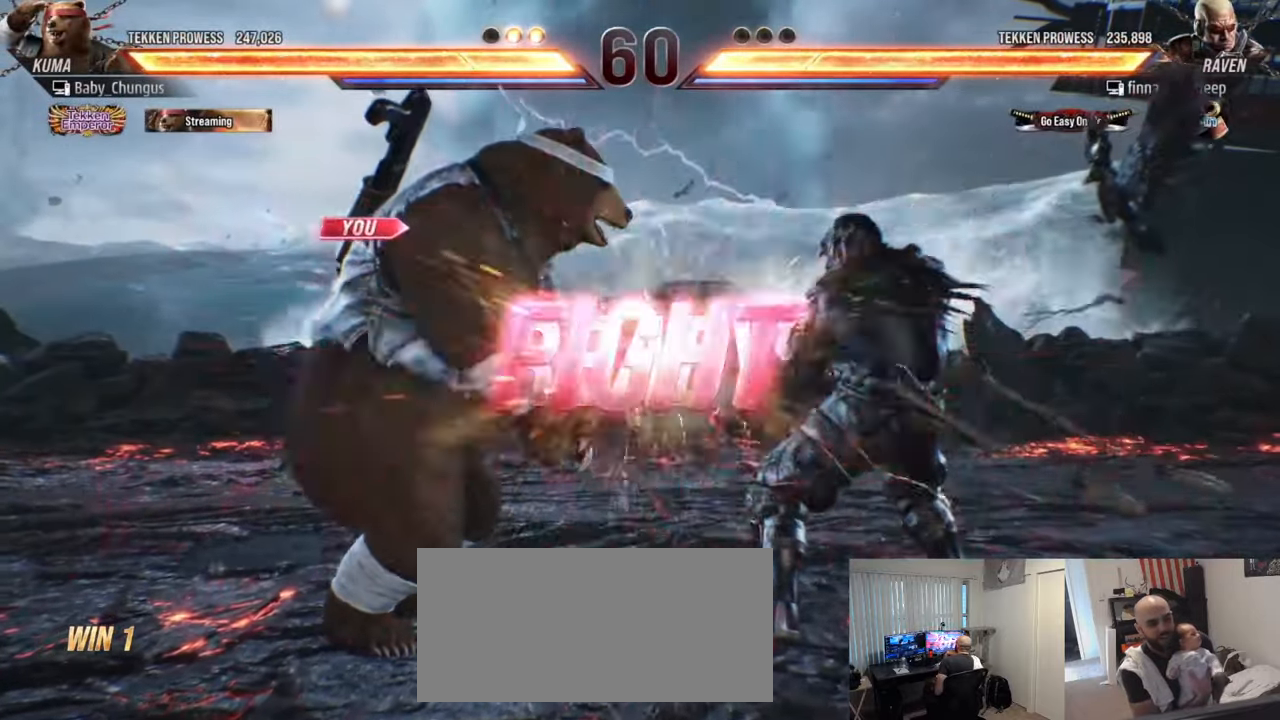
Gameplay with a controller (arcade stick); each line is a JSON object with the inputs held at the frame after it. "events" lists button and stick changes between this image and that frame as [ms after this image, input, new state], when the widget could be followed in between. Not read: L3 R3.
{"buttons": ["SQUARE"], "left_stick": "center", "events": [[500, "SQUARE", "down"]]}
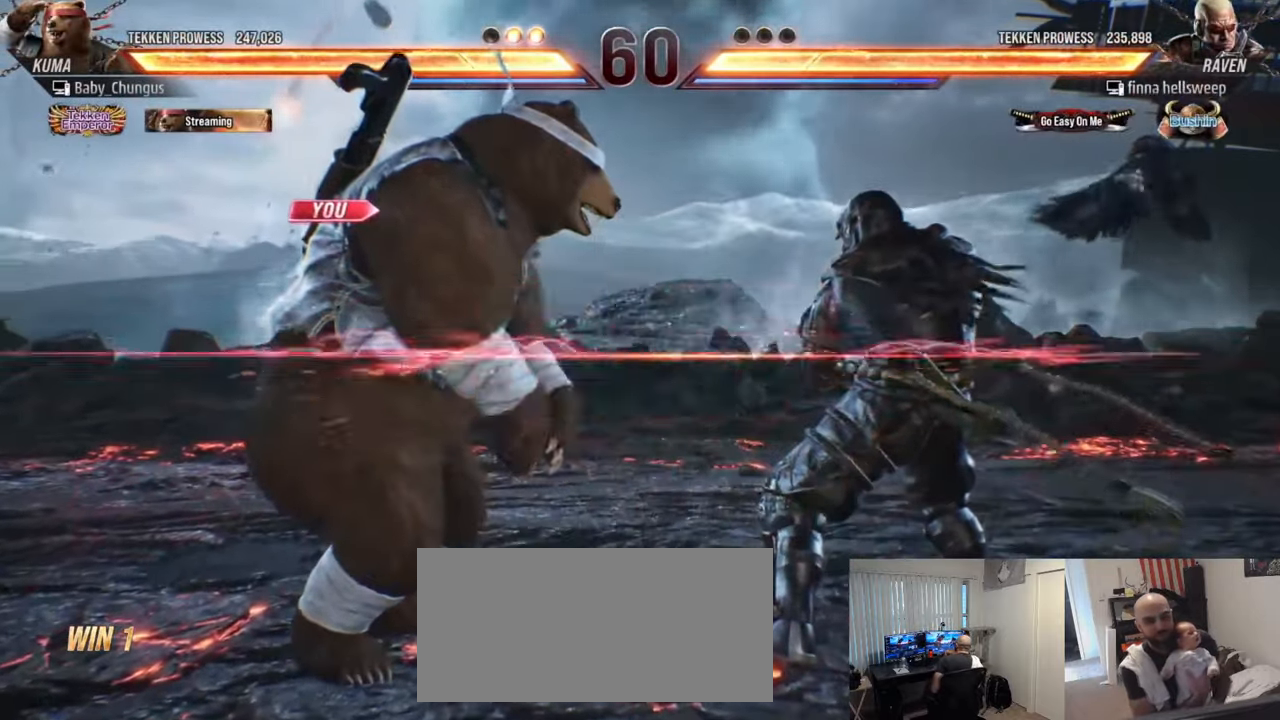
{"buttons": ["SQUARE"], "left_stick": "center", "events": [[117, "SQUARE", "up"], [167, "SQUARE", "down"], [284, "SQUARE", "up"], [417, "SQUARE", "down"]]}
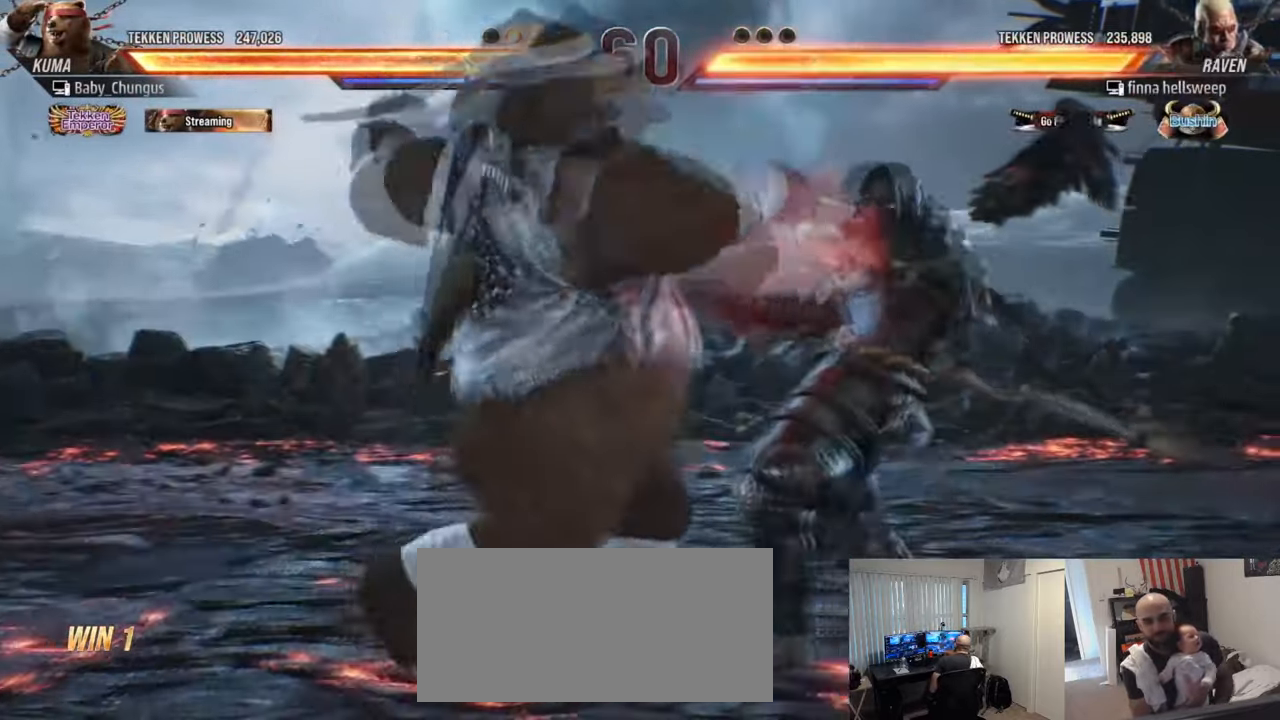
{"buttons": [], "left_stick": "center", "events": [[50, "SQUARE", "up"], [133, "SQUARE", "down"], [216, "SQUARE", "up"], [350, "SQUARE", "down"], [467, "SQUARE", "up"]]}
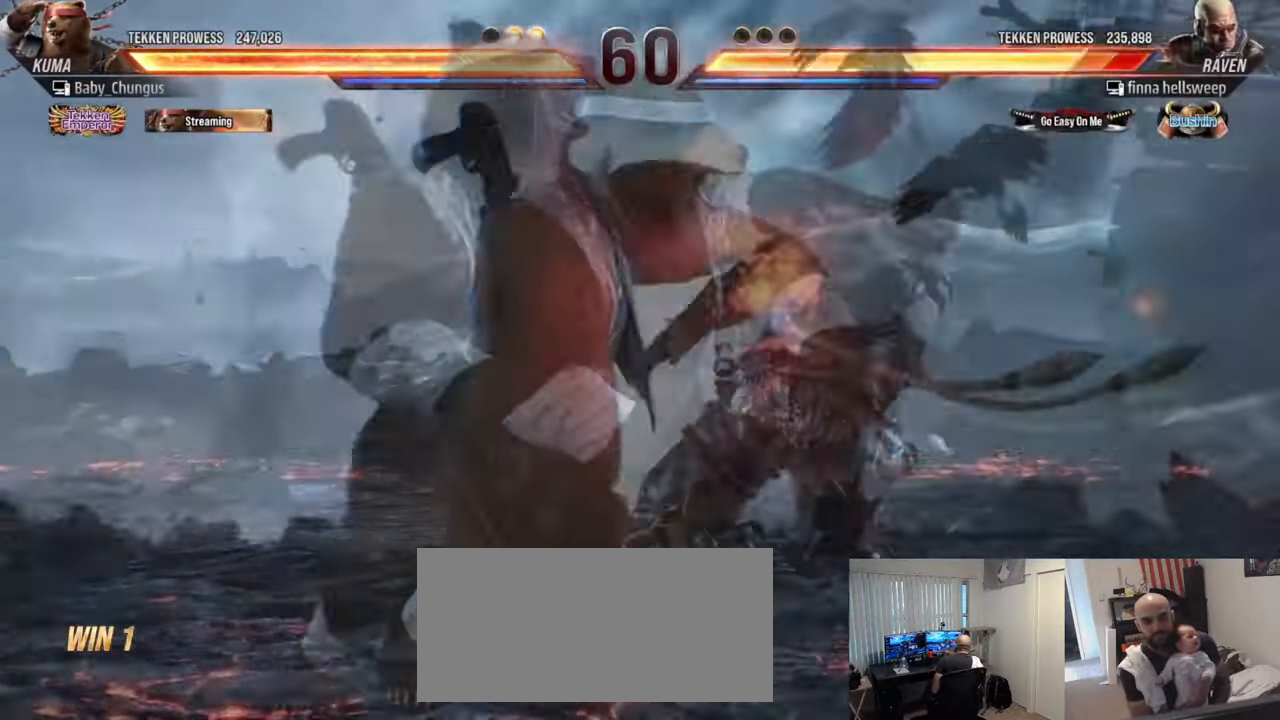
{"buttons": [], "left_stick": "right", "events": [[350, "left_stick", "right"]]}
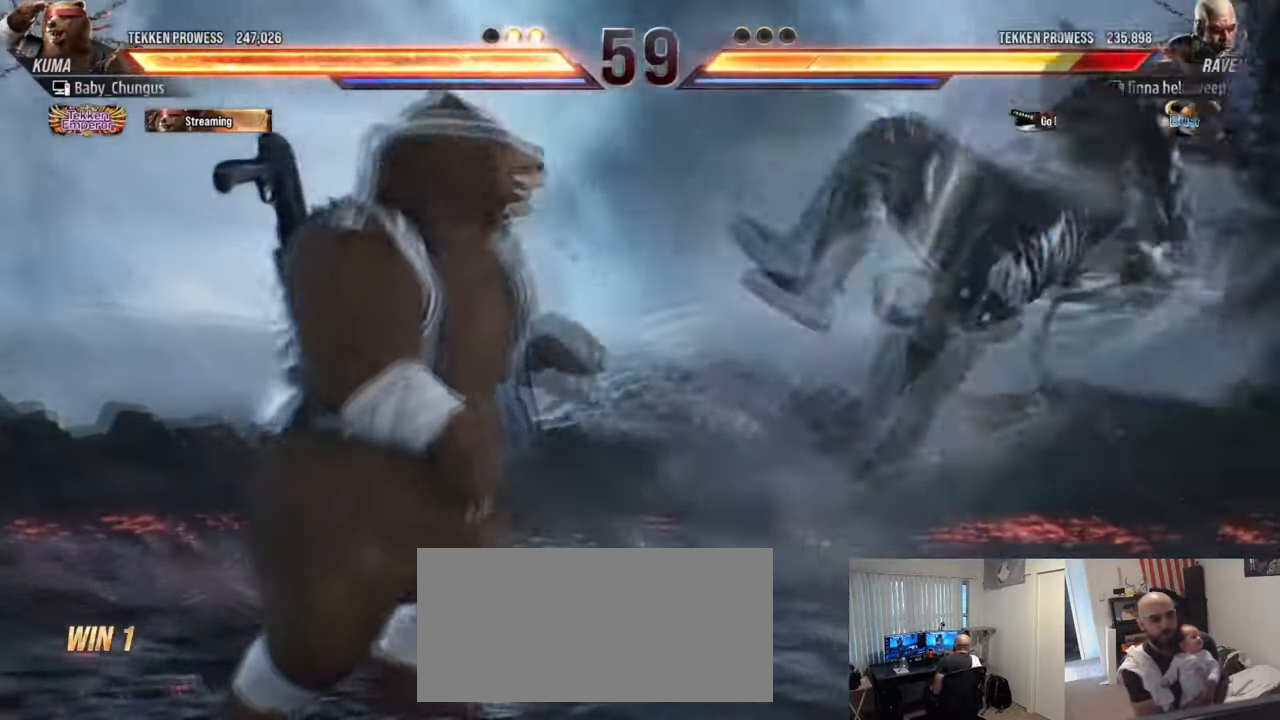
{"buttons": ["CROSS", "CIRCLE"], "left_stick": "center", "events": [[233, "left_stick", "up"], [300, "R1", "down"], [383, "left_stick", "center"], [400, "R1", "up"], [467, "CIRCLE", "down"], [467, "CROSS", "down"]]}
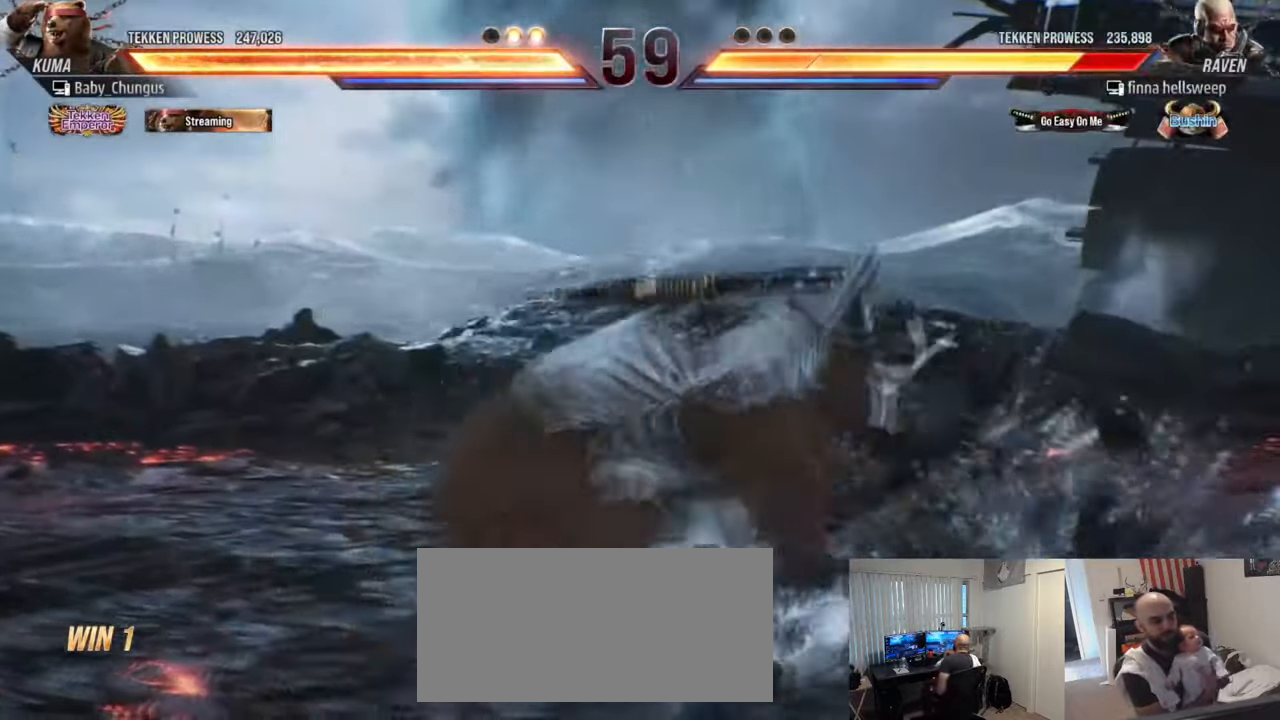
{"buttons": ["SQUARE"], "left_stick": "center", "events": [[100, "CIRCLE", "up"], [100, "CROSS", "up"], [467, "SQUARE", "down"]]}
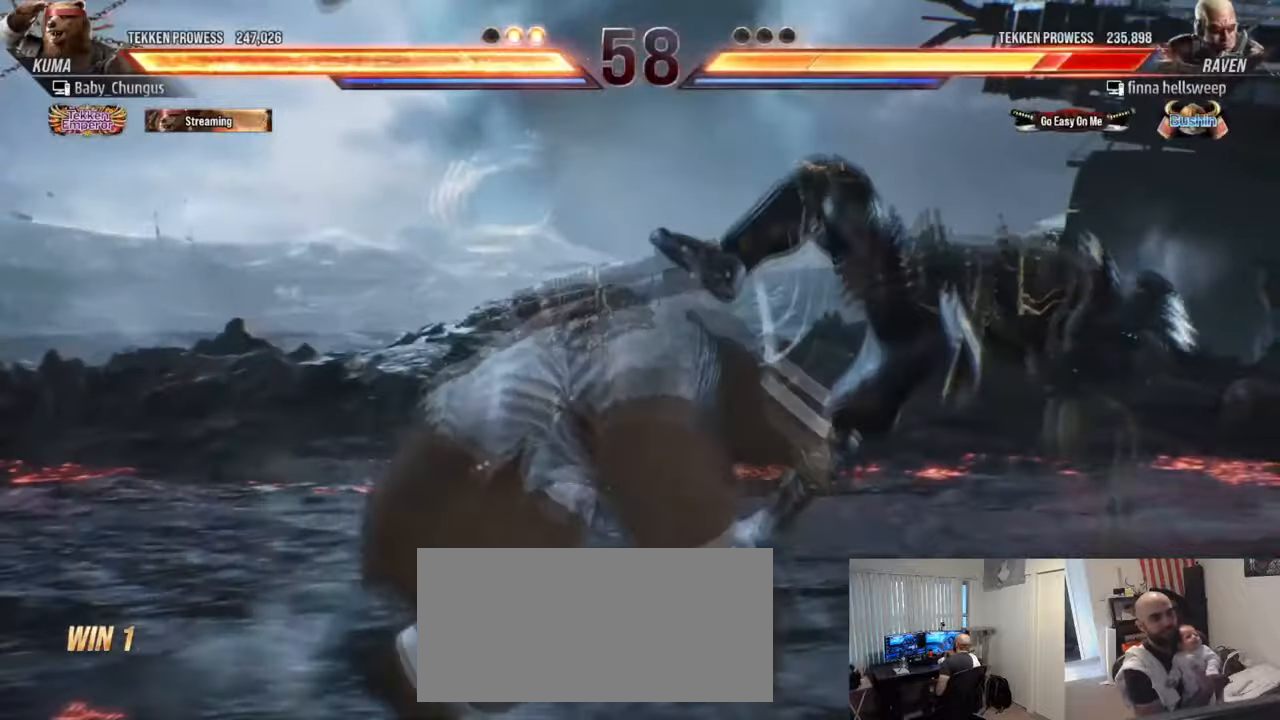
{"buttons": [], "left_stick": "center", "events": [[83, "SQUARE", "up"]]}
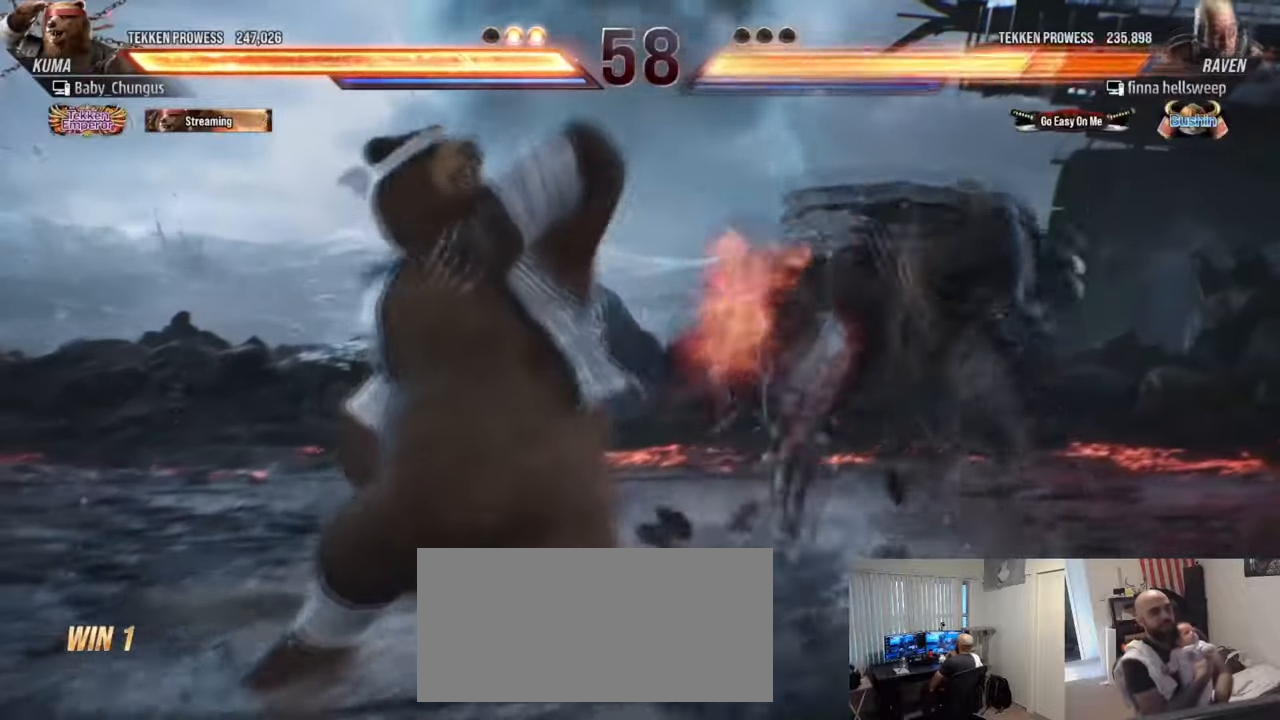
{"buttons": ["SQUARE"], "left_stick": "center", "events": [[166, "left_stick", "left"], [216, "TRIANGLE", "down"], [300, "left_stick", "center"], [383, "SQUARE", "down"], [383, "TRIANGLE", "up"]]}
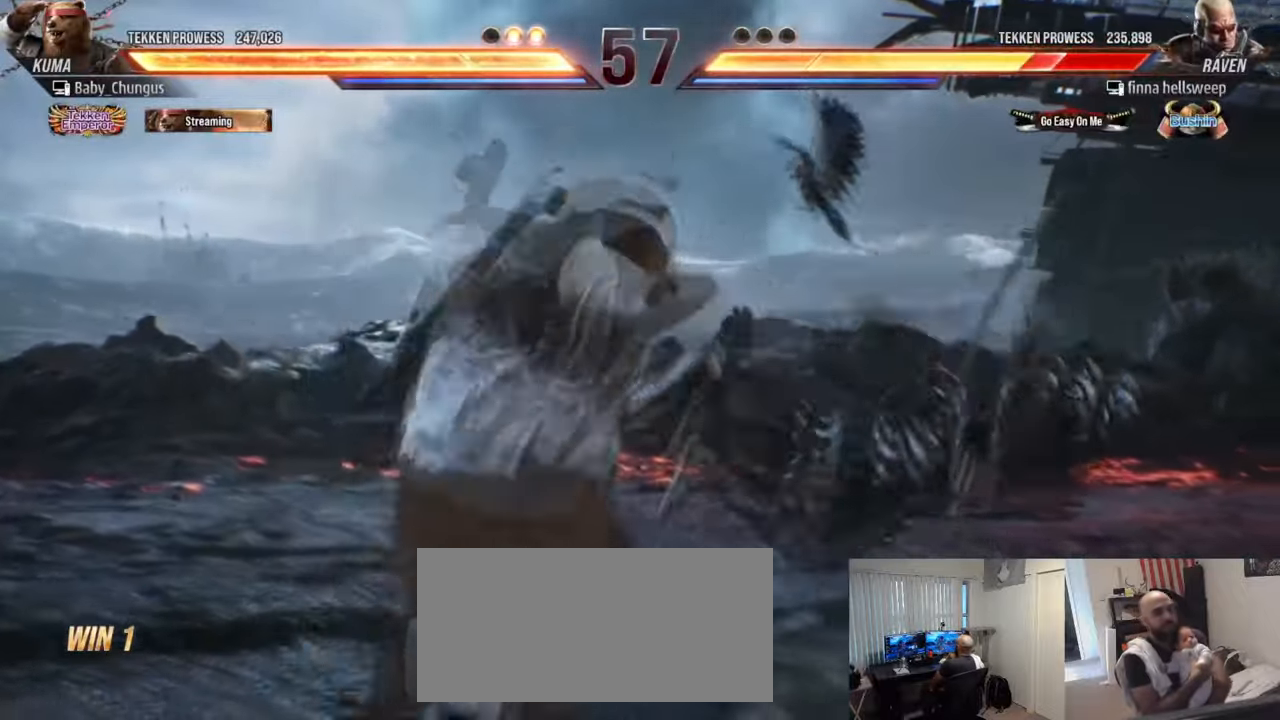
{"buttons": [], "left_stick": "center", "events": [[17, "SQUARE", "up"]]}
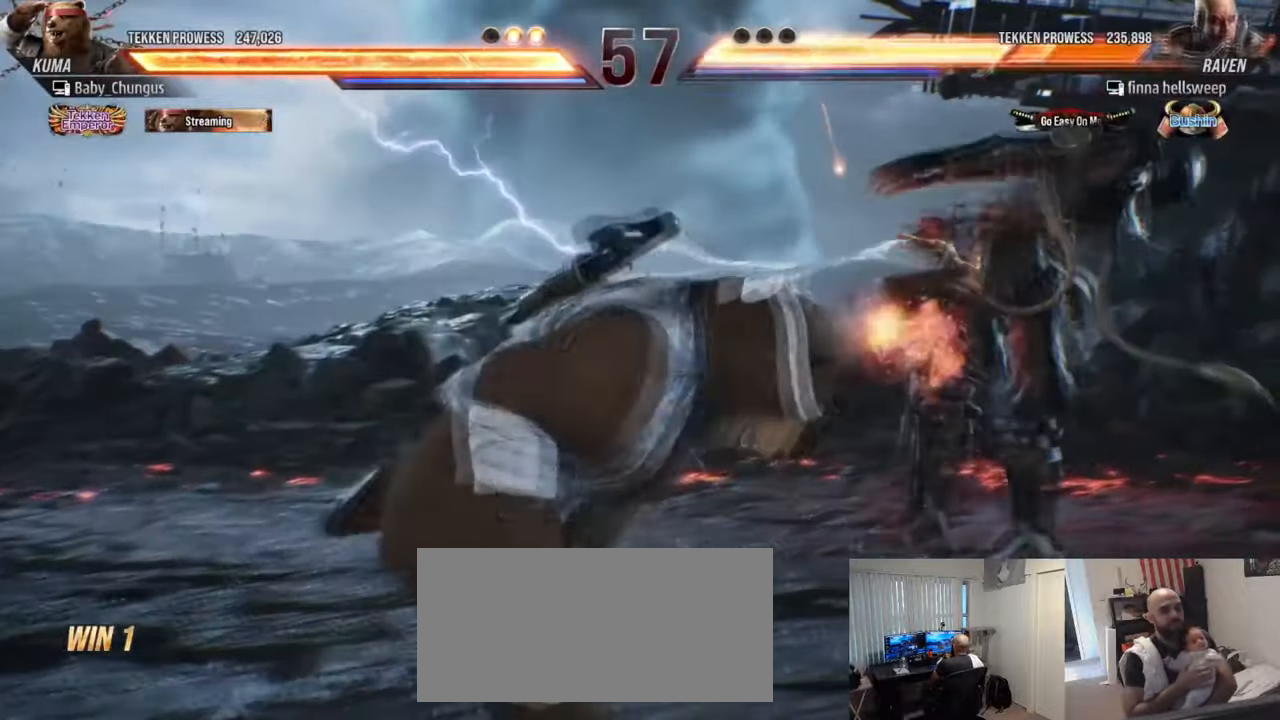
{"buttons": [], "left_stick": "center", "events": [[217, "CROSS", "down"], [217, "TRIANGLE", "down"], [334, "CROSS", "up"], [367, "TRIANGLE", "up"]]}
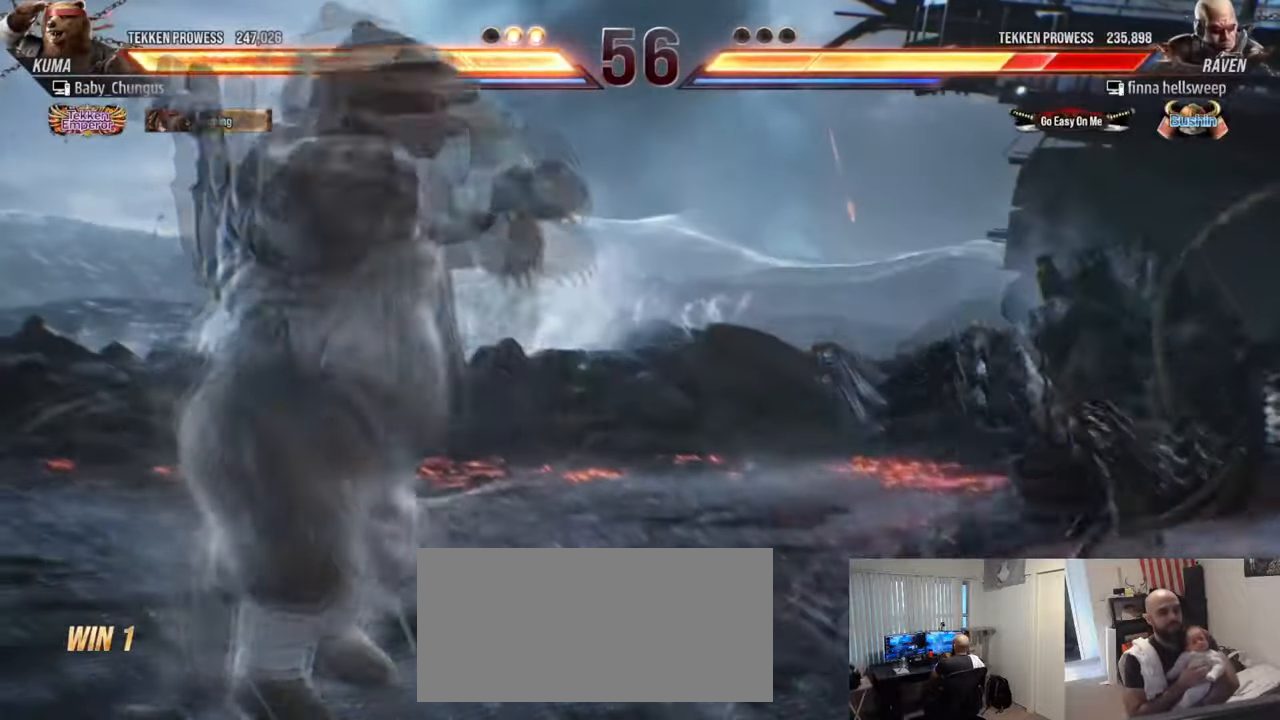
{"buttons": [], "left_stick": "center", "events": []}
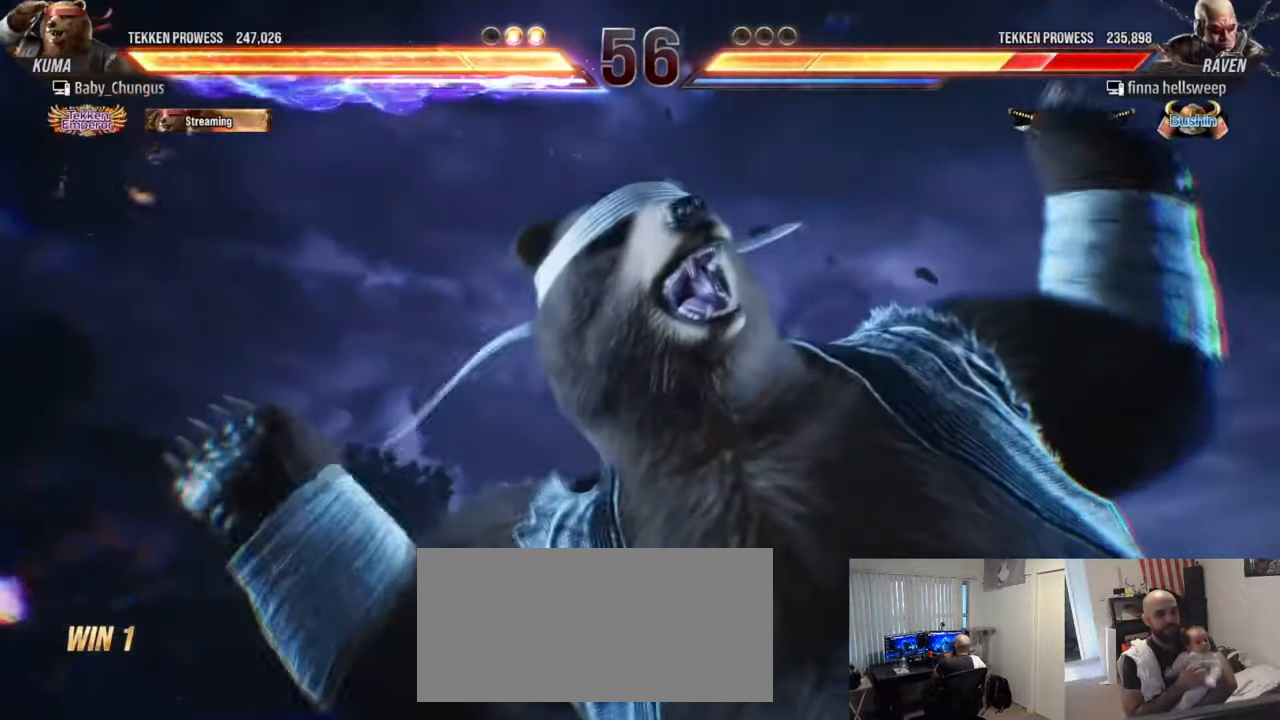
{"buttons": [], "left_stick": "center", "events": []}
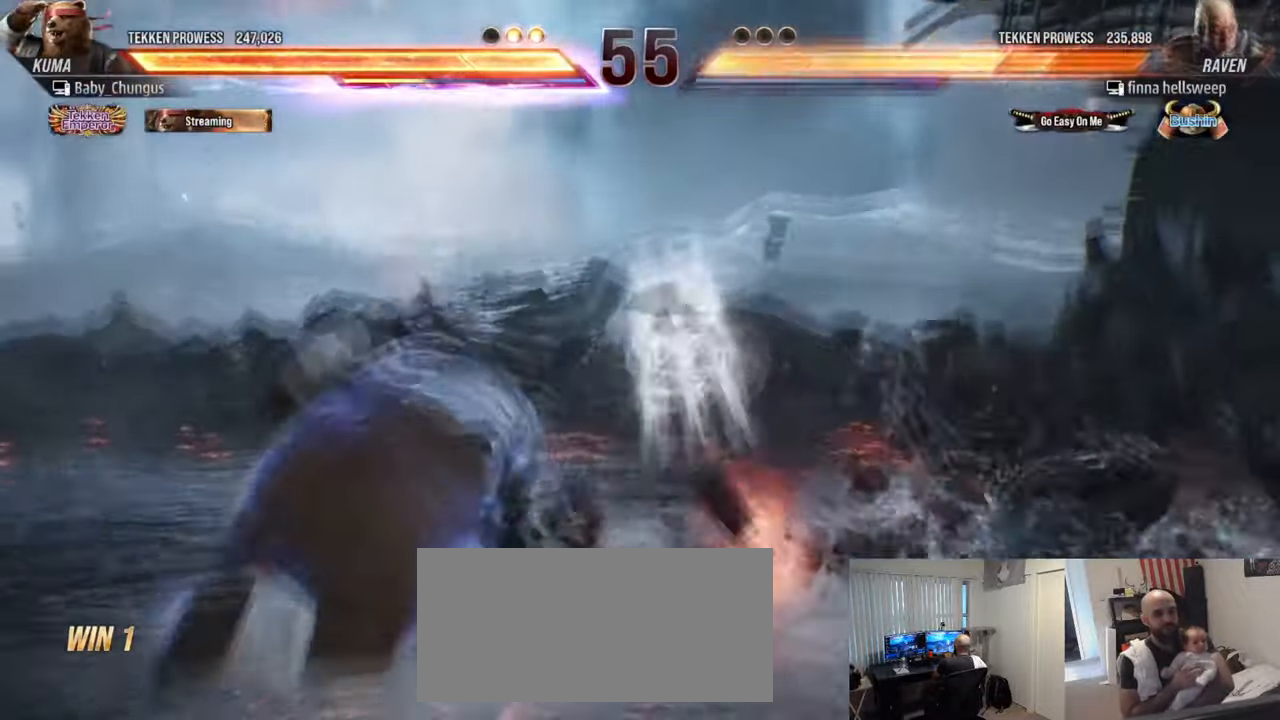
{"buttons": ["TRIANGLE"], "left_stick": "down-right", "events": [[134, "left_stick", "right"], [451, "left_stick", "down-right"], [467, "TRIANGLE", "down"]]}
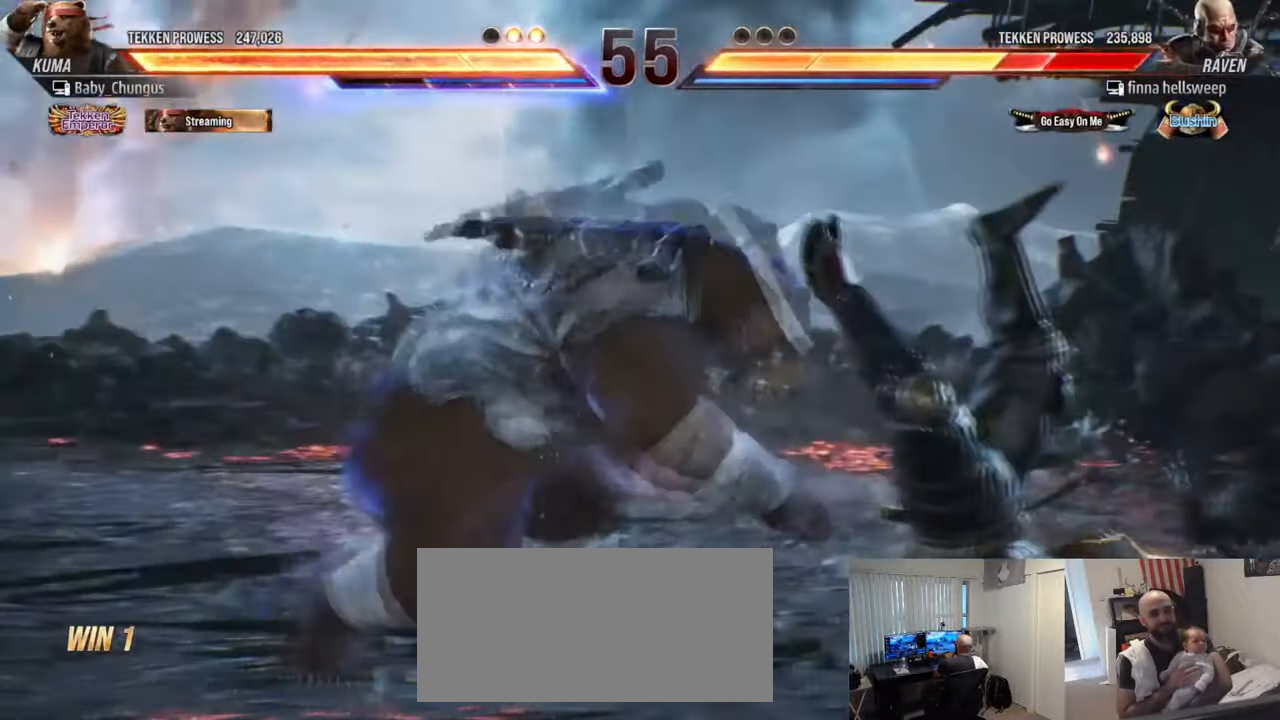
{"buttons": [], "left_stick": "center", "events": [[100, "SQUARE", "down"], [117, "TRIANGLE", "up"], [117, "left_stick", "center"], [217, "SQUARE", "up"]]}
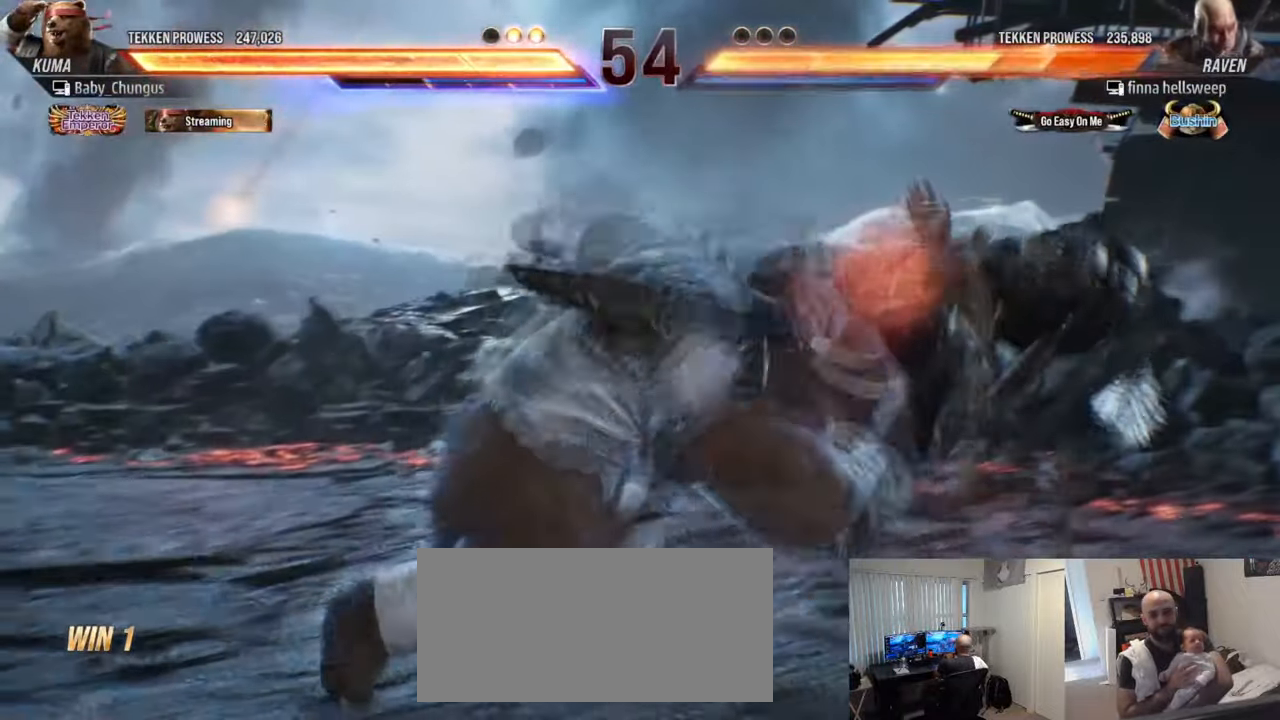
{"buttons": [], "left_stick": "center", "events": []}
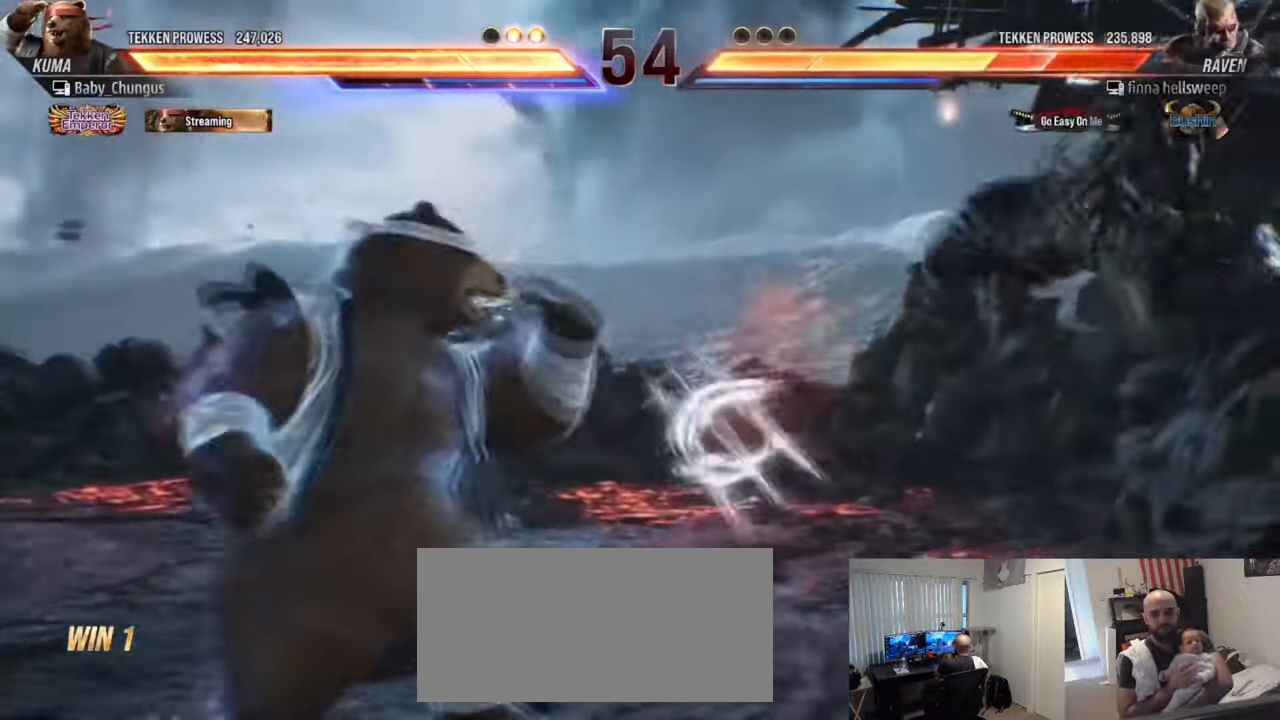
{"buttons": [], "left_stick": "right", "events": [[50, "left_stick", "right"], [117, "left_stick", "center"], [217, "left_stick", "right"], [317, "R1", "down"], [434, "R1", "up"]]}
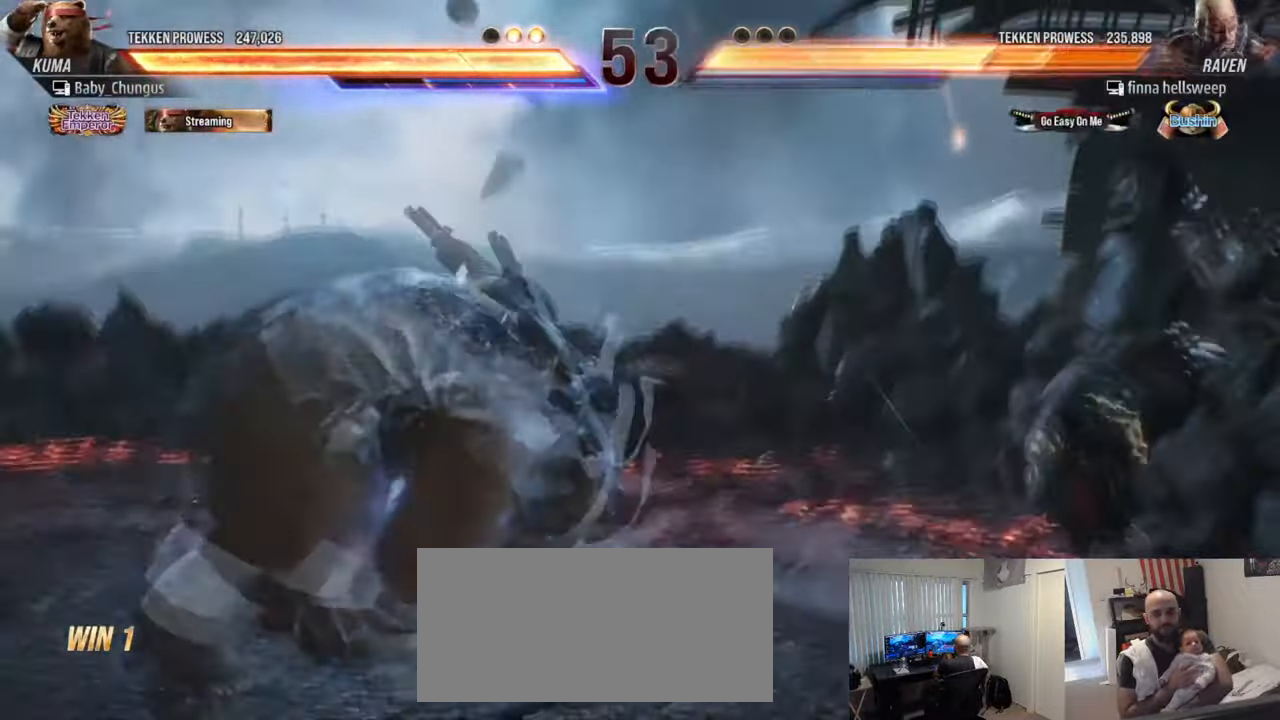
{"buttons": [], "left_stick": "right", "events": []}
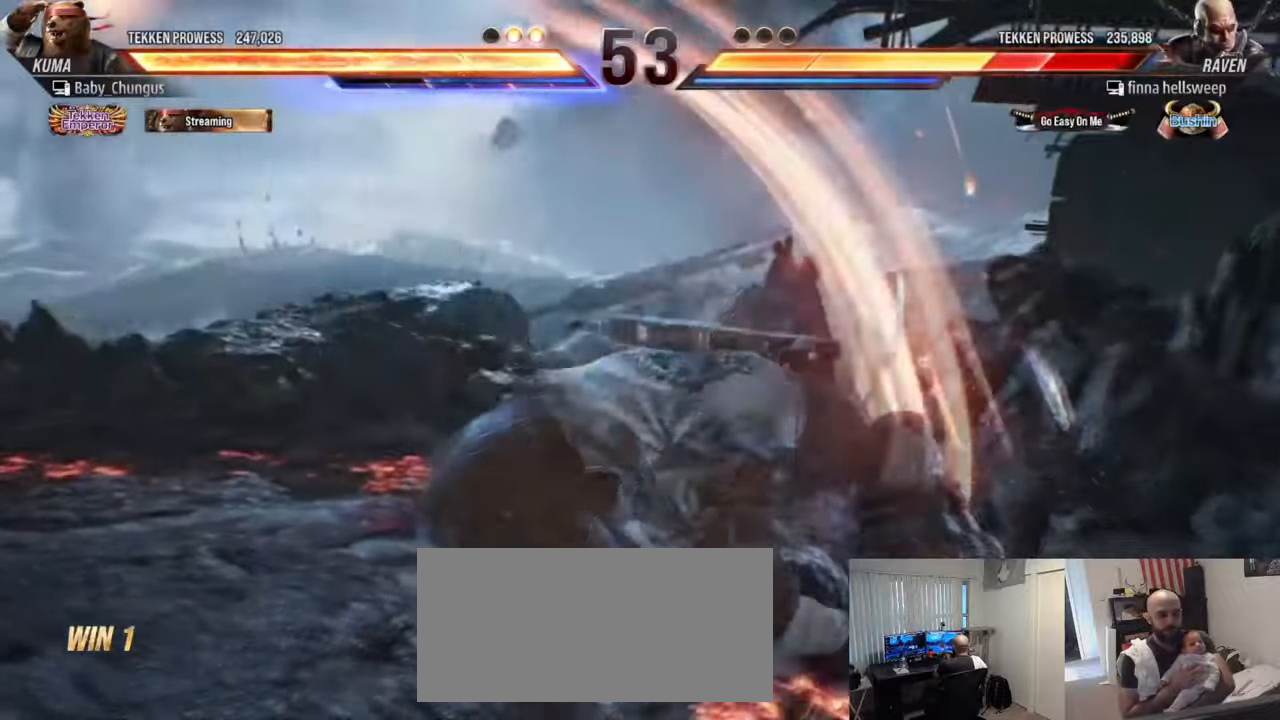
{"buttons": [], "left_stick": "right", "events": [[84, "CROSS", "down"], [134, "CROSS", "up"], [234, "CROSS", "down"], [301, "CROSS", "up"], [384, "CROSS", "down"], [467, "CROSS", "up"]]}
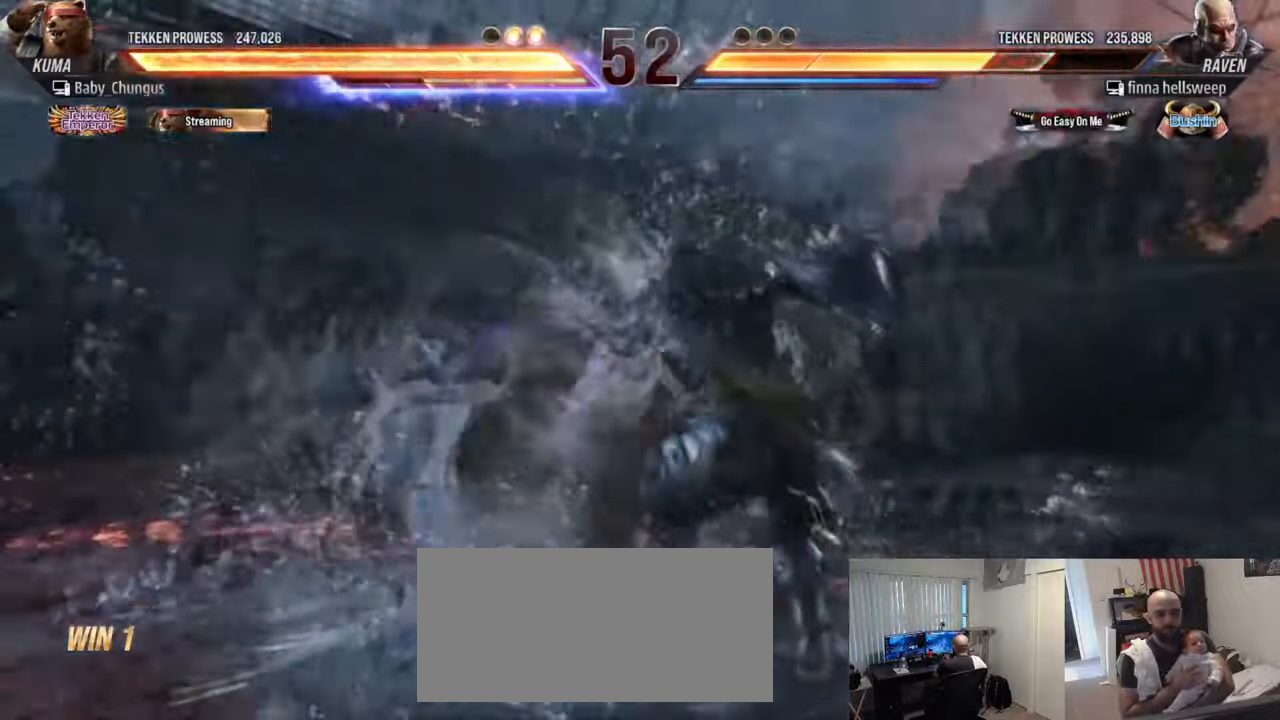
{"buttons": [], "left_stick": "center", "events": [[33, "left_stick", "center"], [50, "CROSS", "down"], [167, "CROSS", "up"]]}
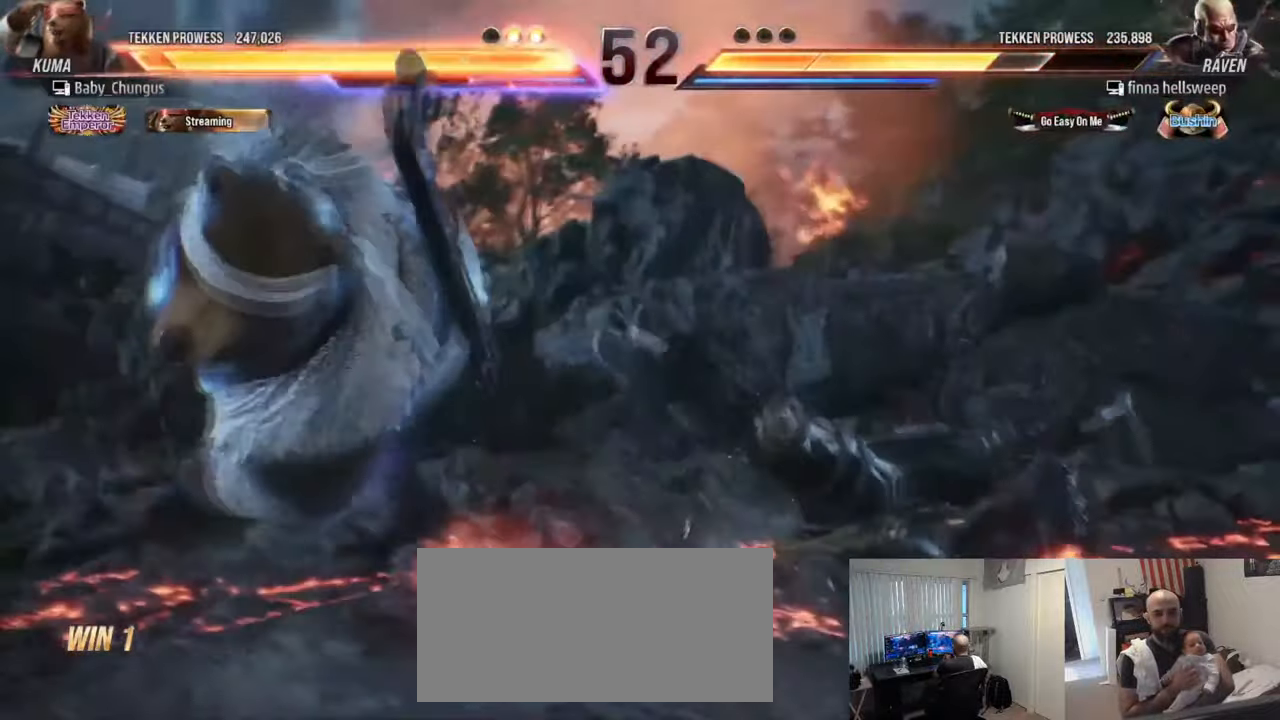
{"buttons": [], "left_stick": "center", "events": []}
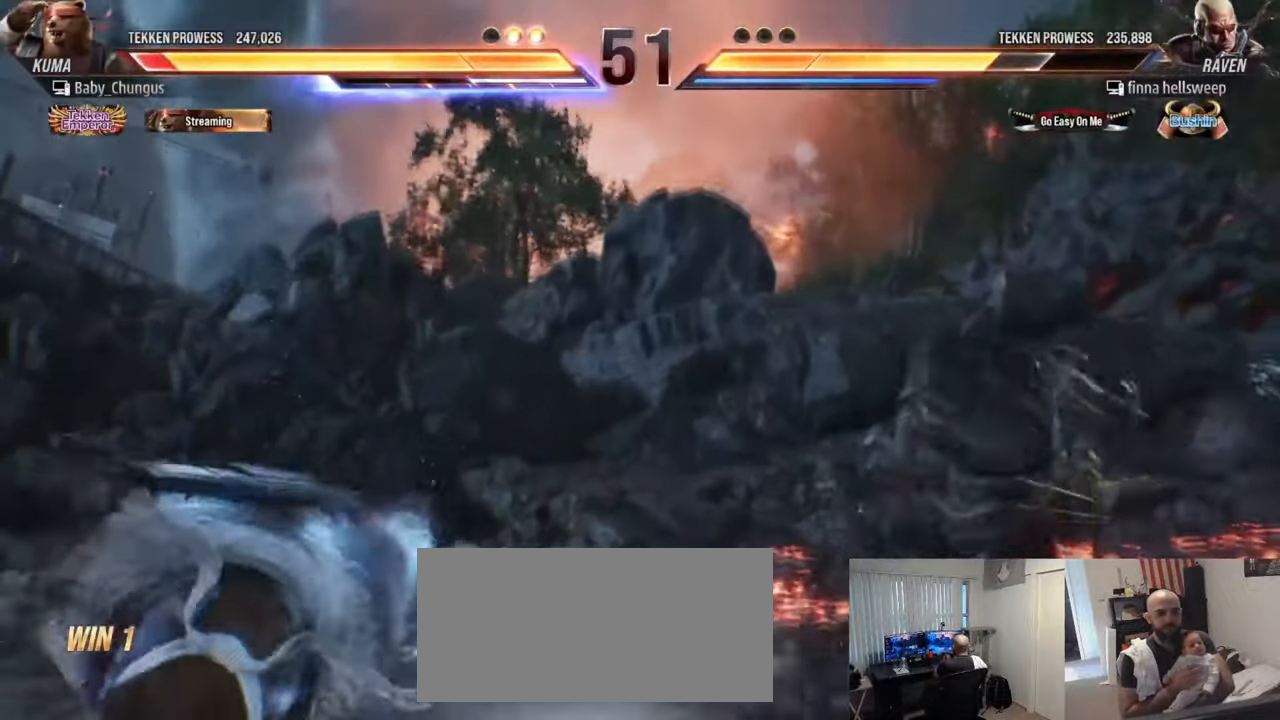
{"buttons": [], "left_stick": "center", "events": []}